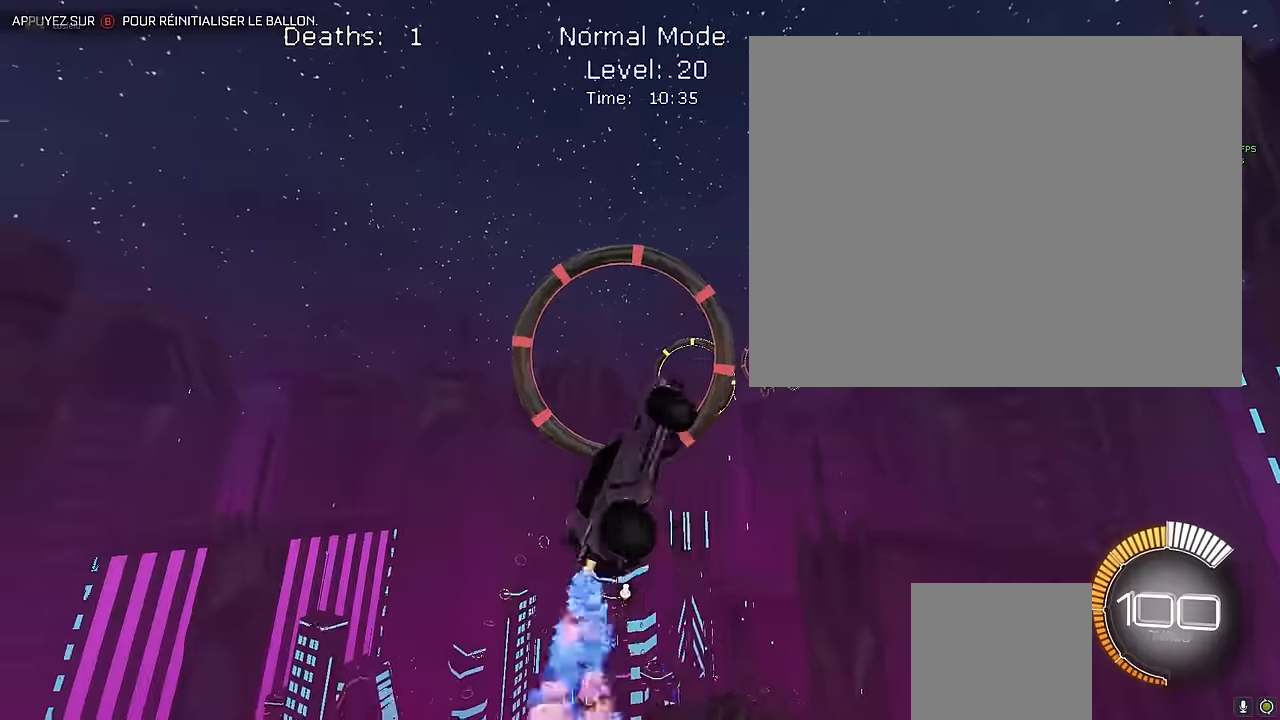
Gameplay with a controller (Xbox layout); each line is a JSON object with the inputs held at the frame after it. "events" lists button and stick changes between this image and that frame as [ms after this image, input, new state], when the widget could be followed in between. Not read: DPAD_DOWN DPAD_LEFT DPAD_RIGHT DPAD_UP L3 R3 SELECT START right_stick.
{"buttons": ["X", "R2"], "left_stick": "center", "events": [[208, "left_stick", "left"], [250, "L1", "up"], [291, "left_stick", "center"], [416, "L1", "down"], [500, "L1", "up"]]}
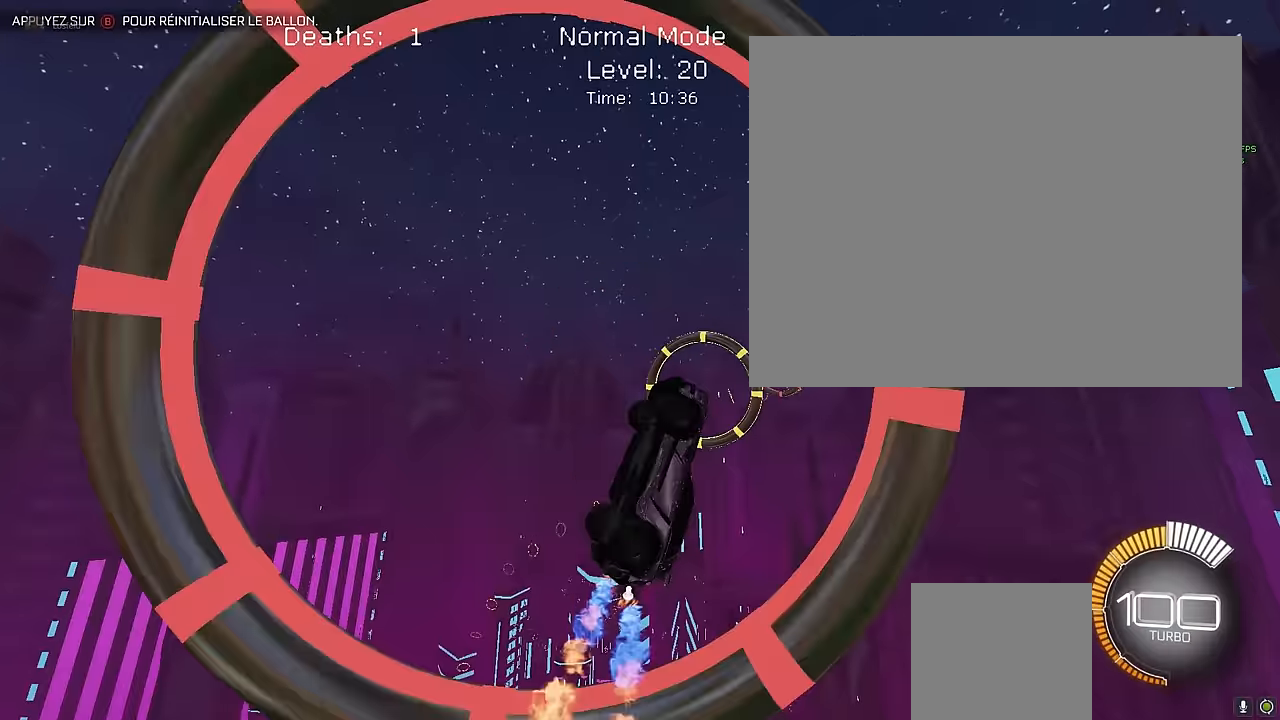
{"buttons": ["X", "L1", "R2"], "left_stick": "center", "events": [[83, "left_stick", "down-right"], [166, "L1", "down"], [375, "left_stick", "up"], [500, "left_stick", "center"]]}
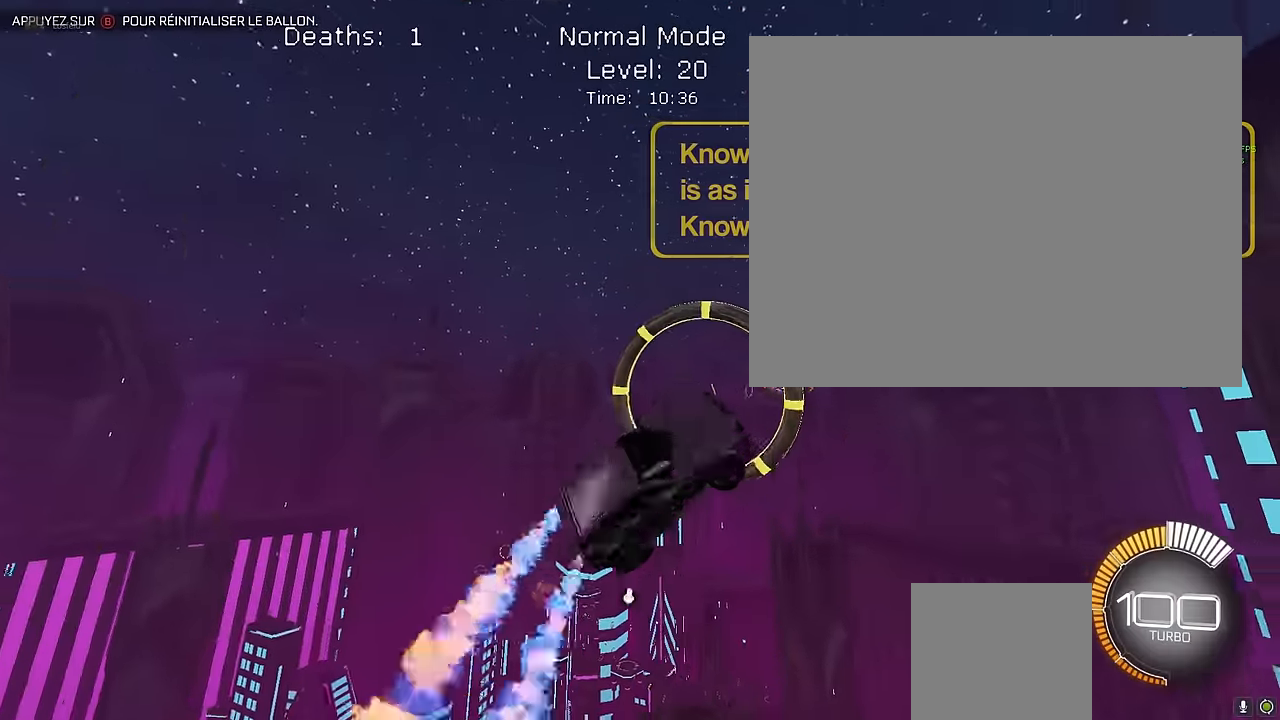
{"buttons": ["X", "R2"], "left_stick": "center", "events": [[41, "left_stick", "down-right"], [416, "L1", "up"], [416, "left_stick", "center"]]}
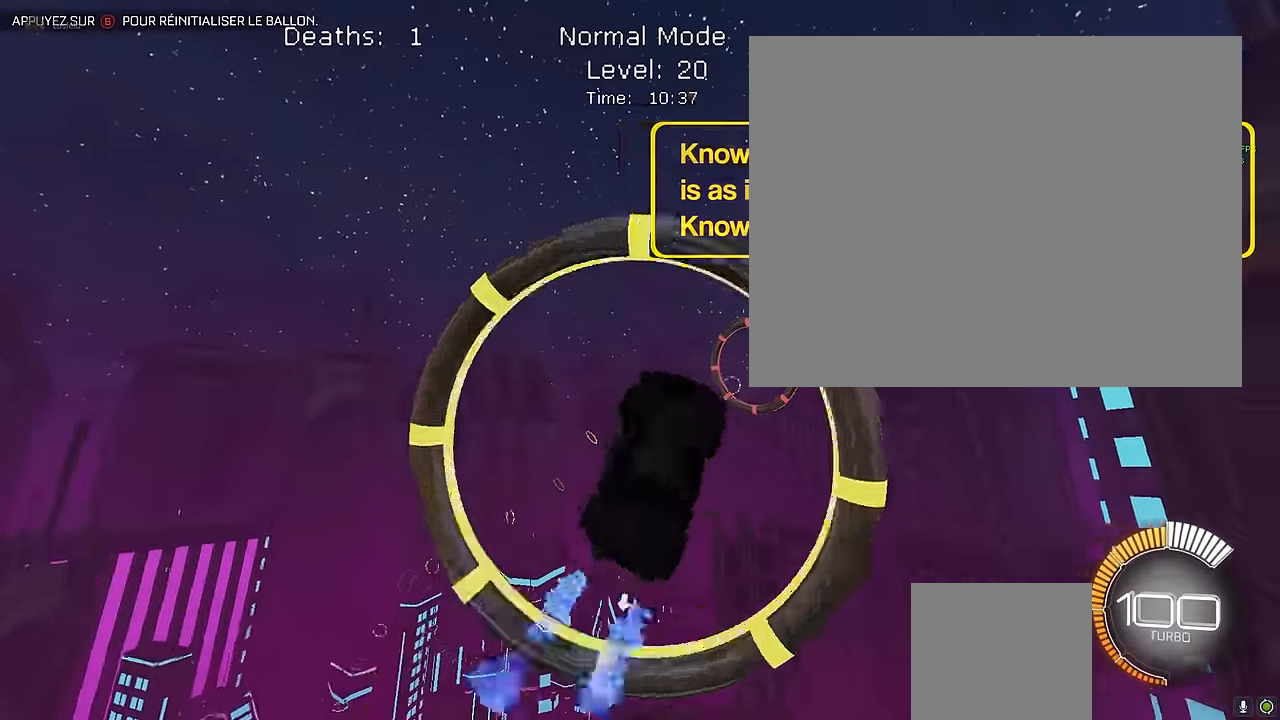
{"buttons": ["X", "L1", "R2"], "left_stick": "up-right", "events": [[166, "L1", "down"], [333, "left_stick", "down-right"], [500, "left_stick", "up-right"]]}
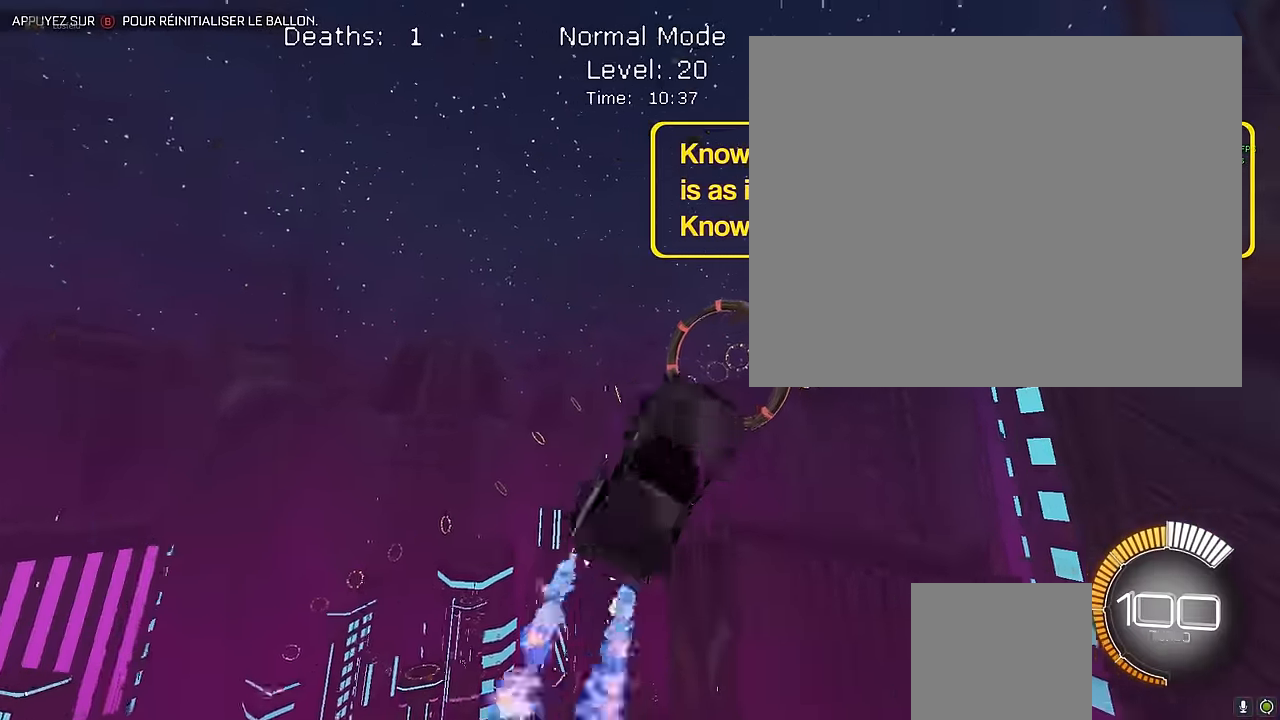
{"buttons": ["X", "R2"], "left_stick": "down-right", "events": [[41, "left_stick", "up"], [166, "left_stick", "right"], [250, "left_stick", "down"], [333, "L1", "up"], [458, "left_stick", "down-right"]]}
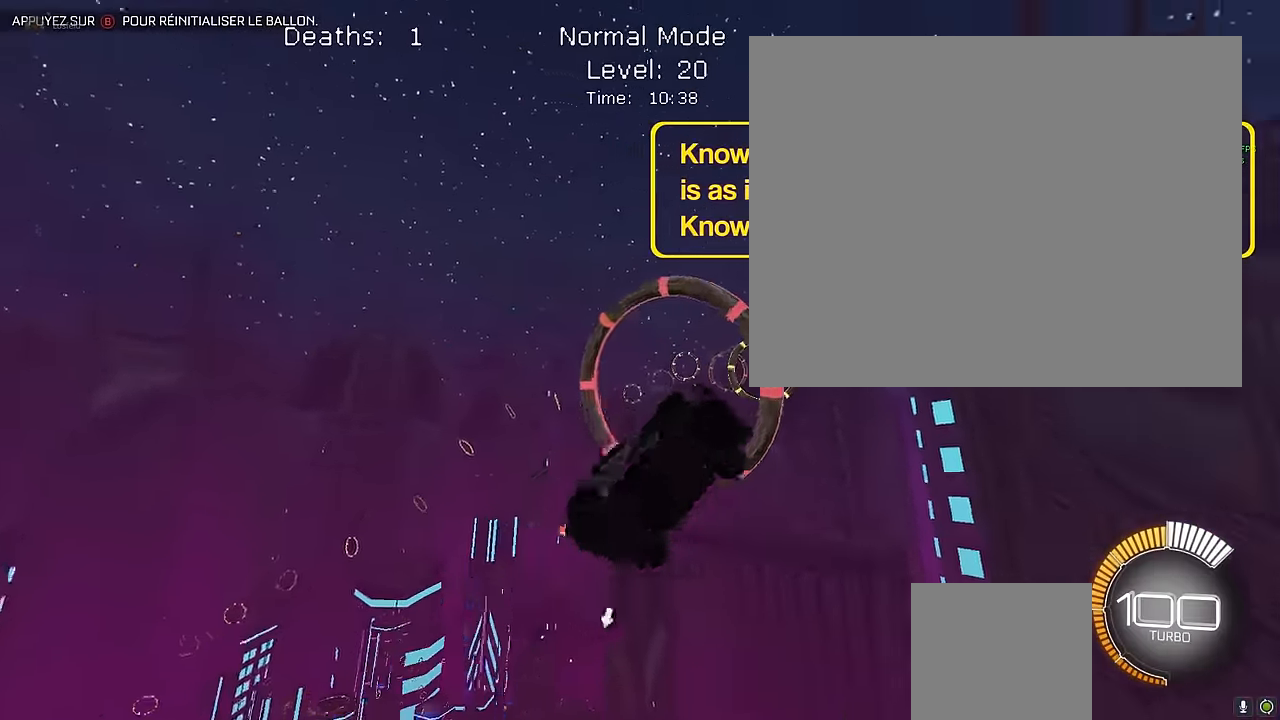
{"buttons": ["X", "L1", "R2"], "left_stick": "left", "events": [[41, "left_stick", "center"], [83, "L1", "down"], [208, "L1", "up"], [291, "L1", "down"], [375, "left_stick", "left"]]}
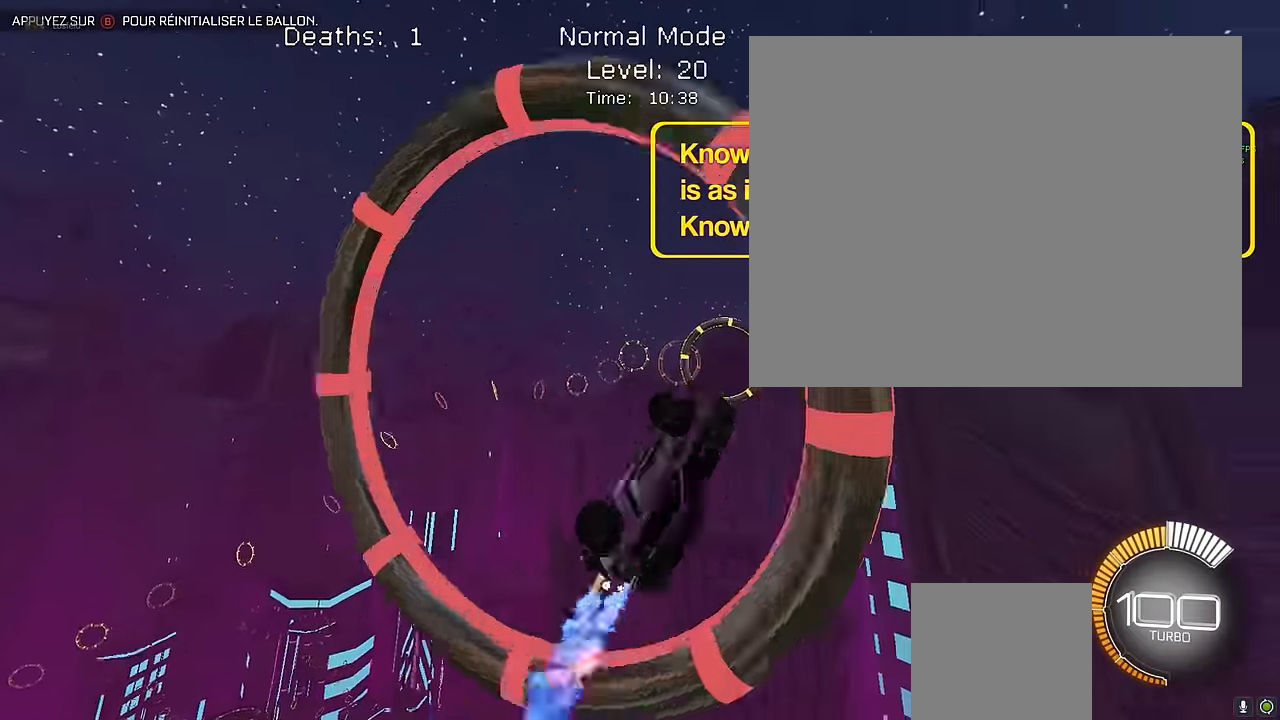
{"buttons": ["X", "R2"], "left_stick": "down-right", "events": [[83, "left_stick", "down"], [250, "left_stick", "down-right"], [375, "L1", "up"]]}
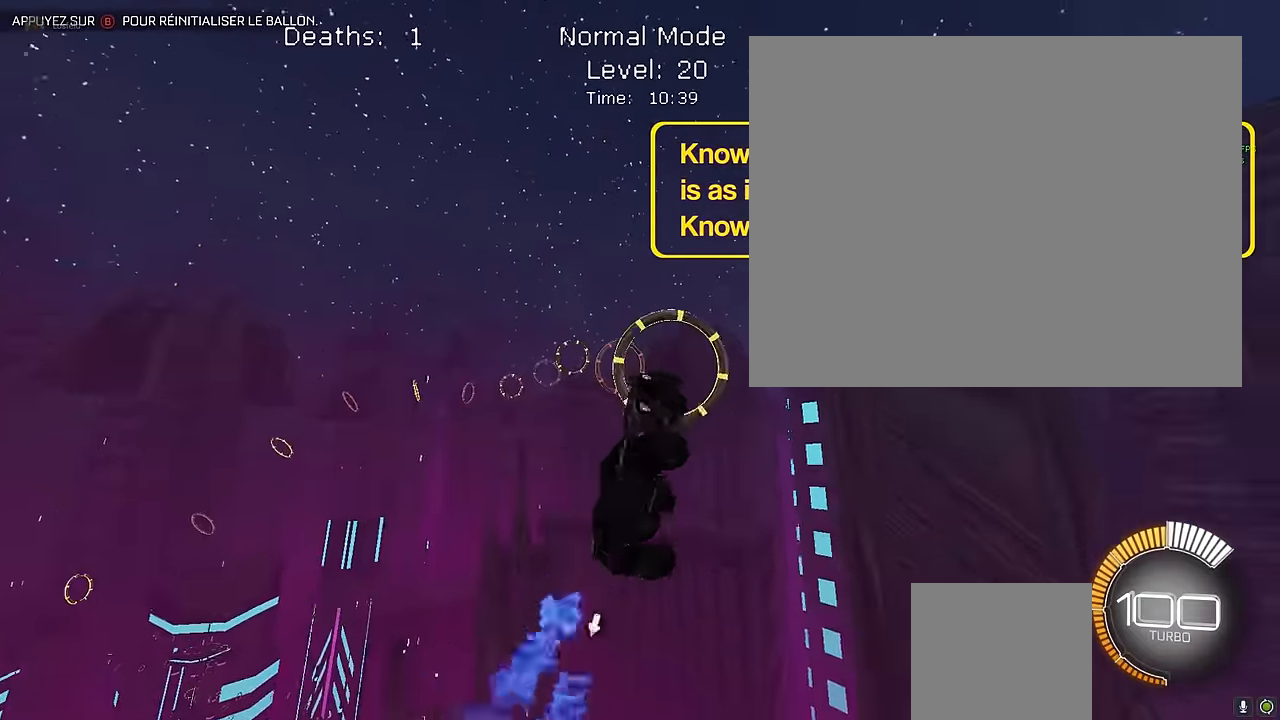
{"buttons": ["X", "L1", "R2"], "left_stick": "up", "events": [[41, "L1", "down"], [166, "L1", "up"], [166, "left_stick", "center"], [291, "left_stick", "down-right"], [333, "L1", "down"], [500, "left_stick", "up"]]}
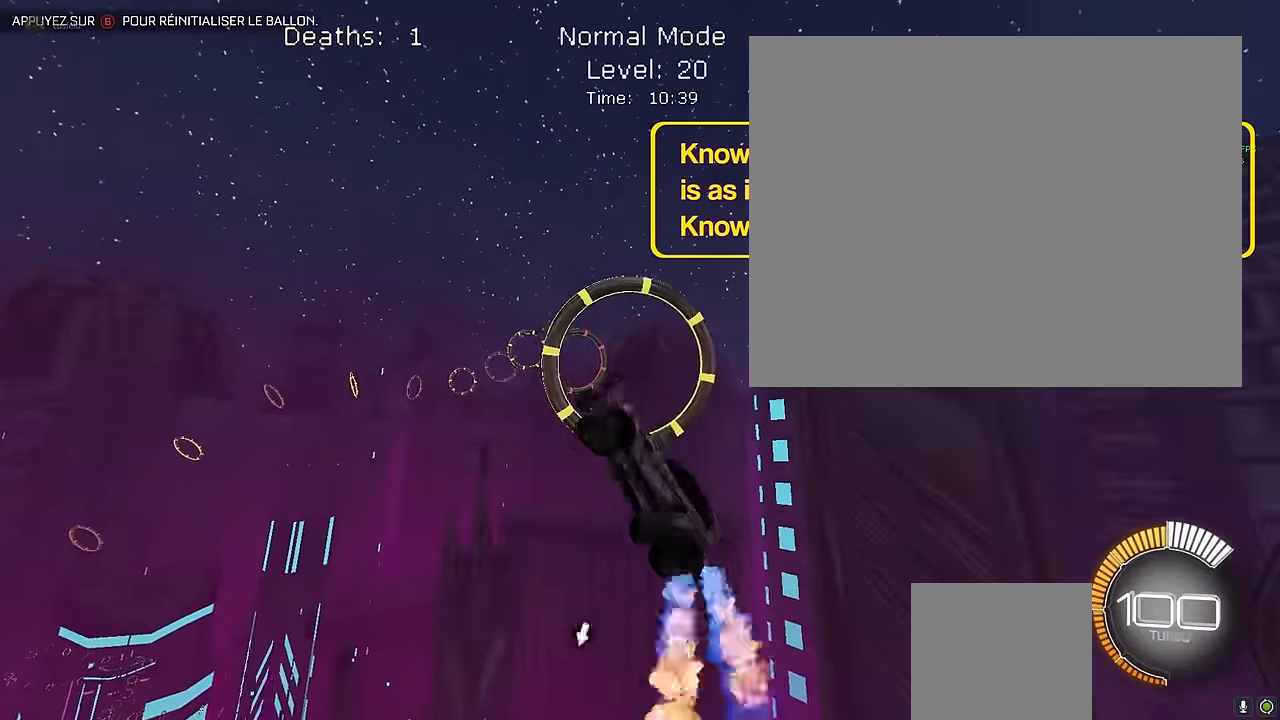
{"buttons": ["X", "L1", "R2"], "left_stick": "left", "events": [[166, "left_stick", "right"], [416, "left_stick", "left"]]}
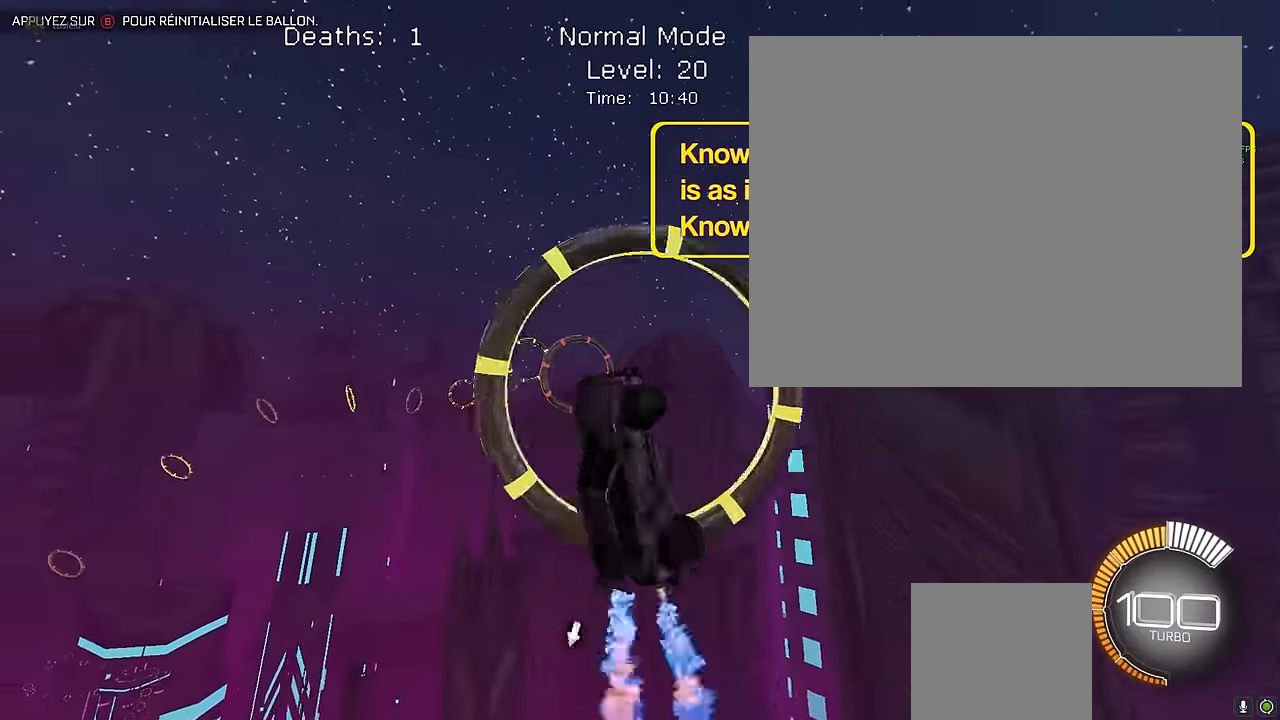
{"buttons": ["X", "R2"], "left_stick": "center", "events": [[41, "L1", "up"], [41, "left_stick", "center"], [250, "L1", "down"], [333, "L1", "up"]]}
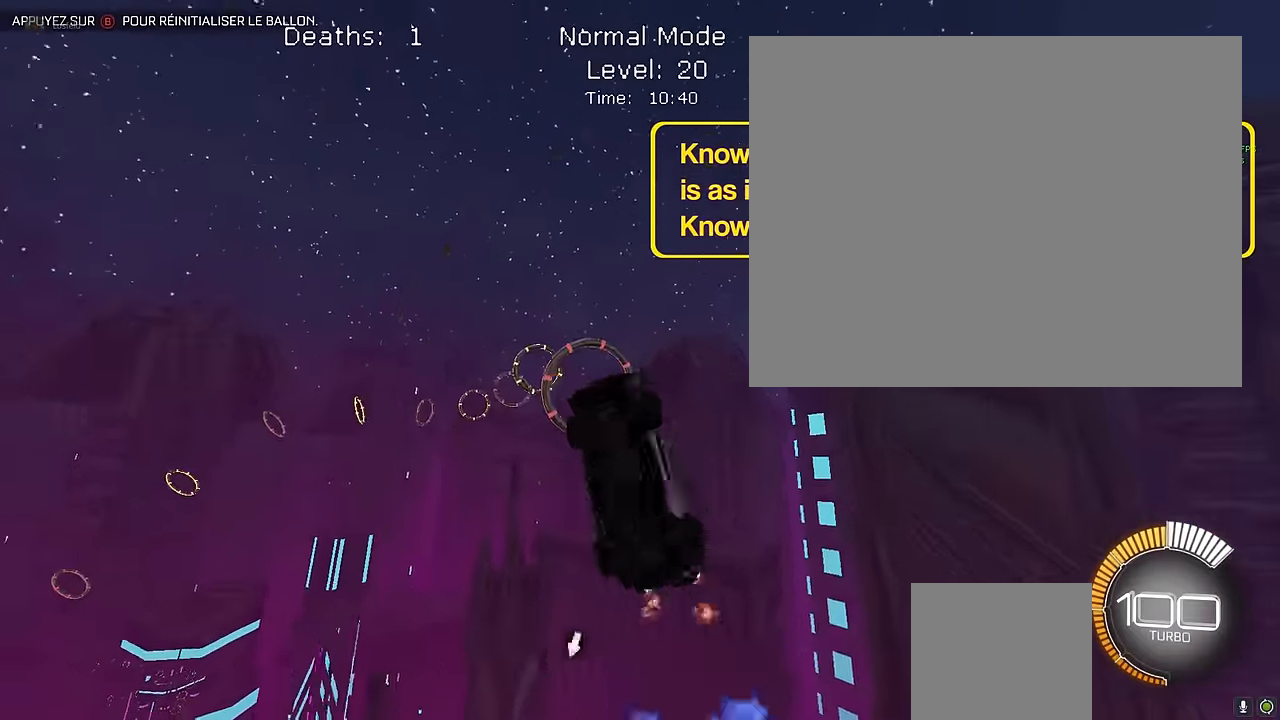
{"buttons": ["X", "L1", "R2"], "left_stick": "down-right", "events": [[83, "L1", "down"], [125, "left_stick", "right"], [208, "L1", "up"], [250, "left_stick", "center"], [333, "L1", "down"], [500, "left_stick", "down-right"]]}
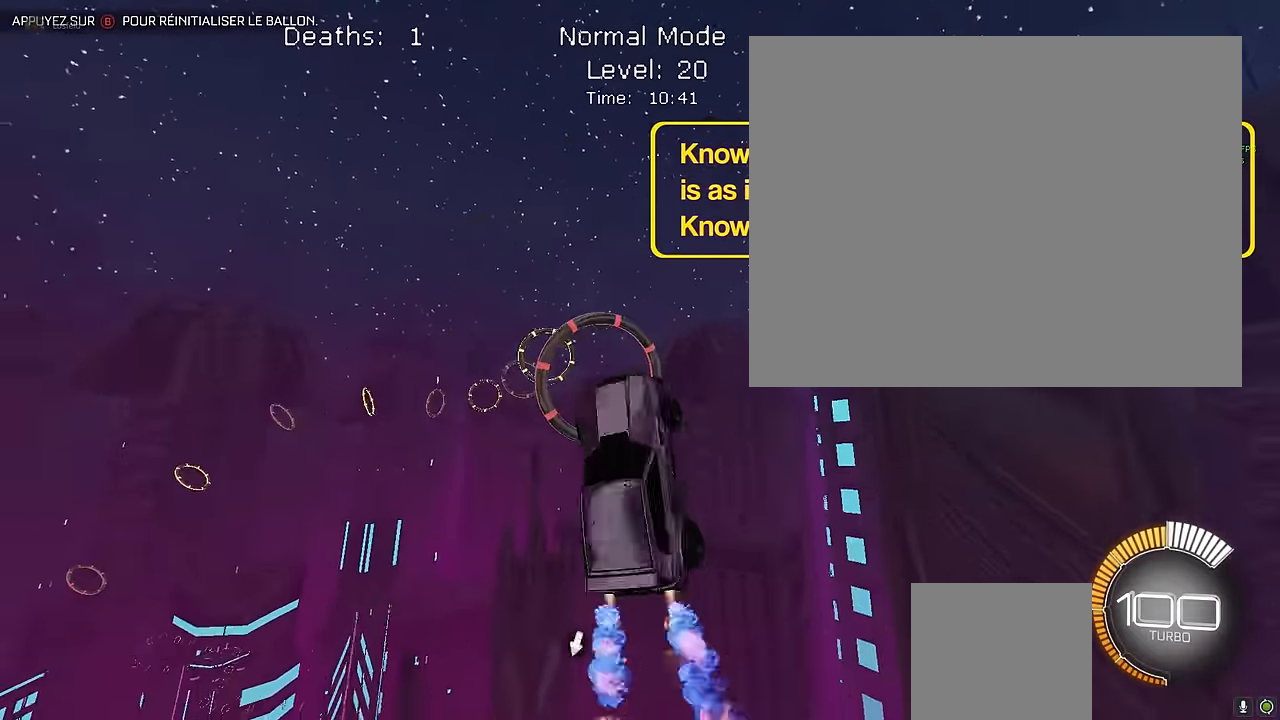
{"buttons": ["X", "R2"], "left_stick": "center", "events": [[208, "left_stick", "center"], [416, "left_stick", "down-right"], [458, "L1", "up"], [500, "left_stick", "center"]]}
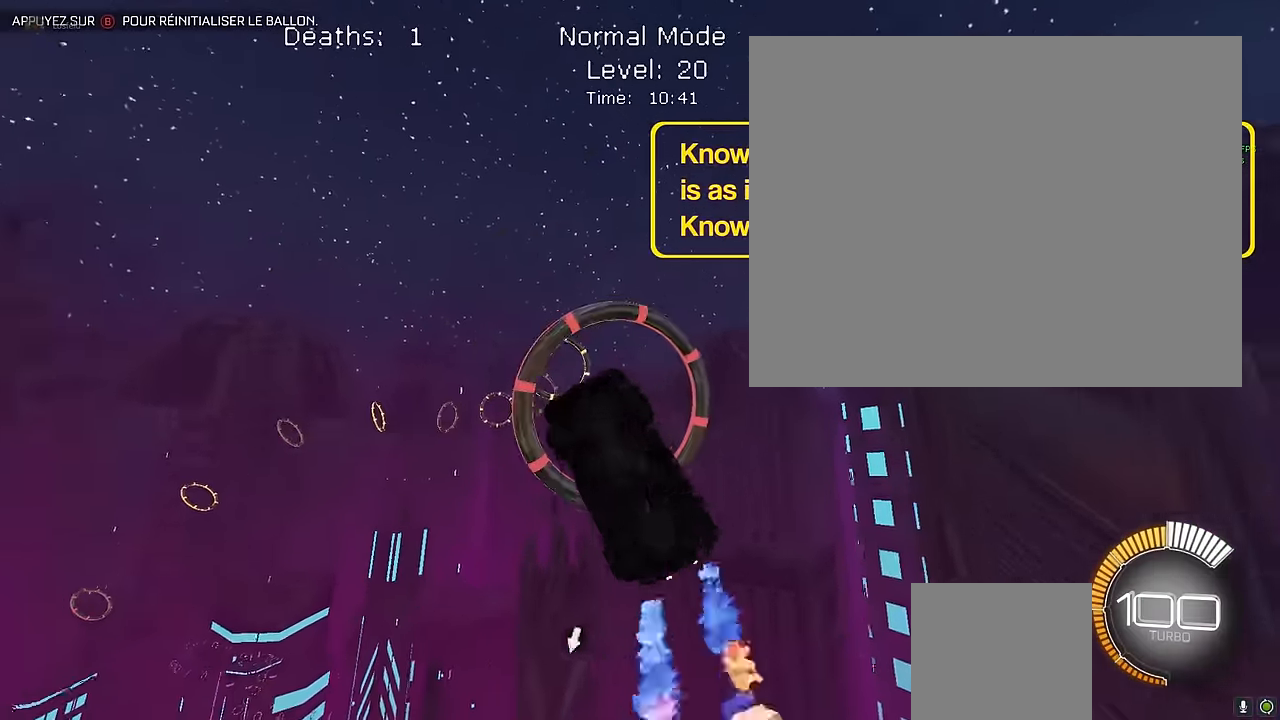
{"buttons": ["X", "L1", "R2"], "left_stick": "down-right", "events": [[208, "left_stick", "right"], [375, "L1", "down"], [500, "left_stick", "down-right"]]}
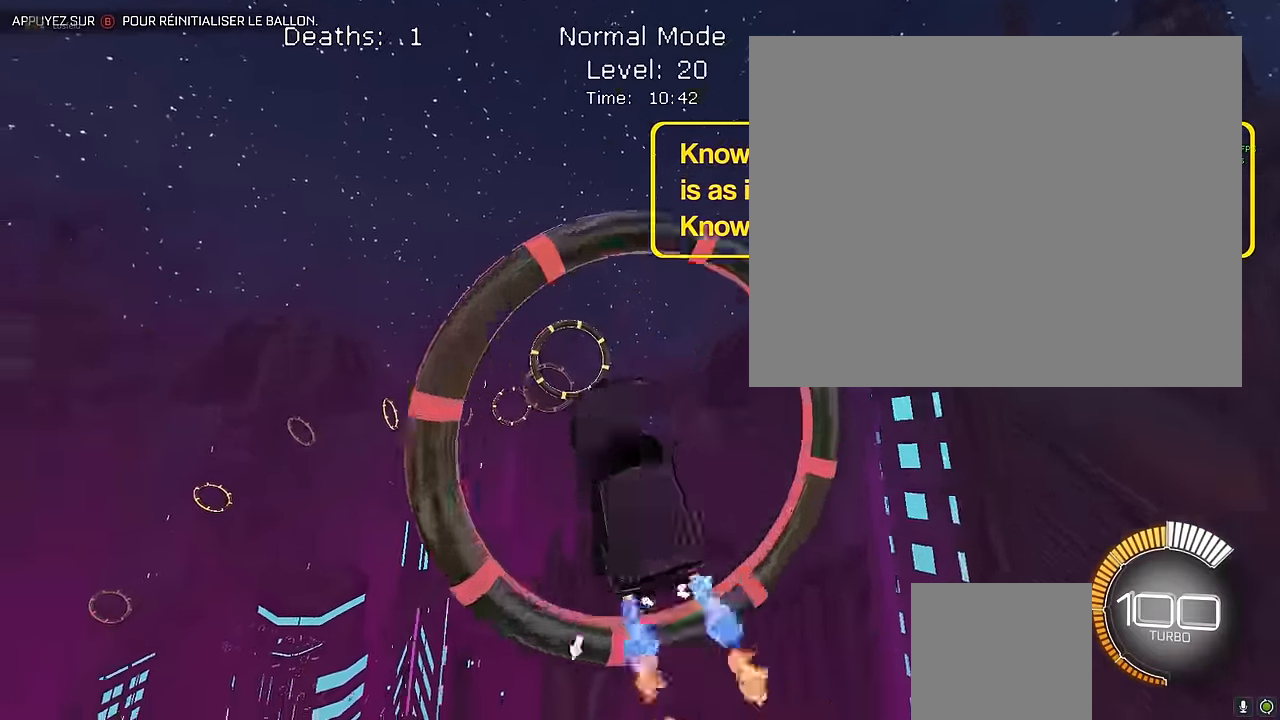
{"buttons": ["X", "L1", "R2"], "left_stick": "down-right", "events": [[292, "left_stick", "up"], [458, "left_stick", "down-right"]]}
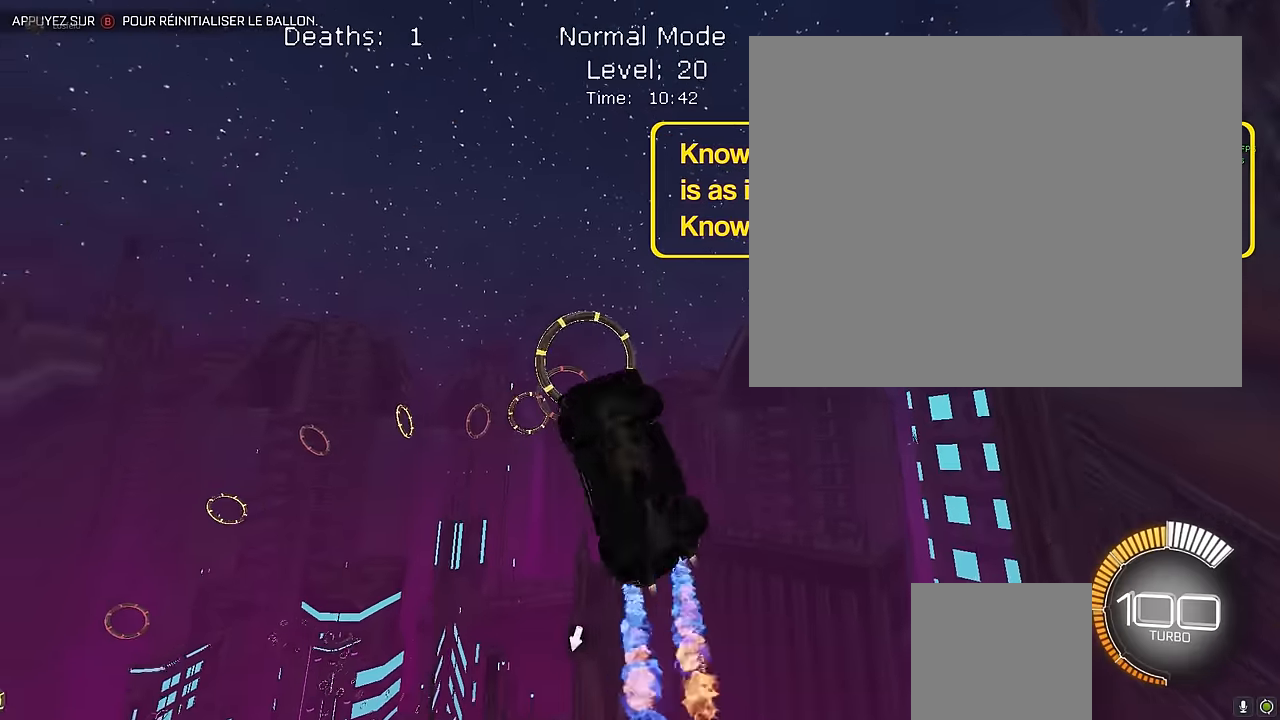
{"buttons": ["X", "L1", "R2"], "left_stick": "center", "events": [[83, "left_stick", "center"], [125, "L1", "up"], [208, "left_stick", "down"], [250, "L1", "down"], [417, "L1", "up"], [500, "L1", "down"], [500, "left_stick", "center"]]}
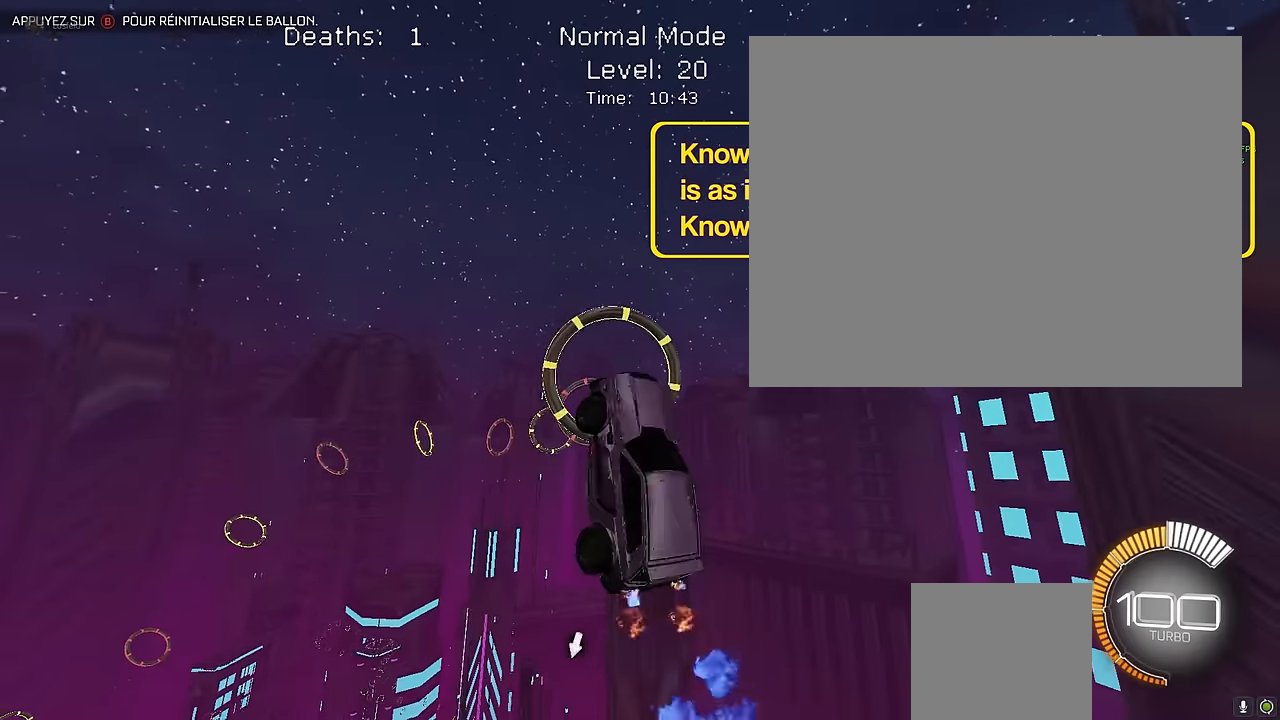
{"buttons": ["X", "R2"], "left_stick": "center", "events": [[42, "left_stick", "up"], [167, "left_stick", "center"], [250, "left_stick", "down-right"], [333, "L1", "up"], [375, "left_stick", "center"]]}
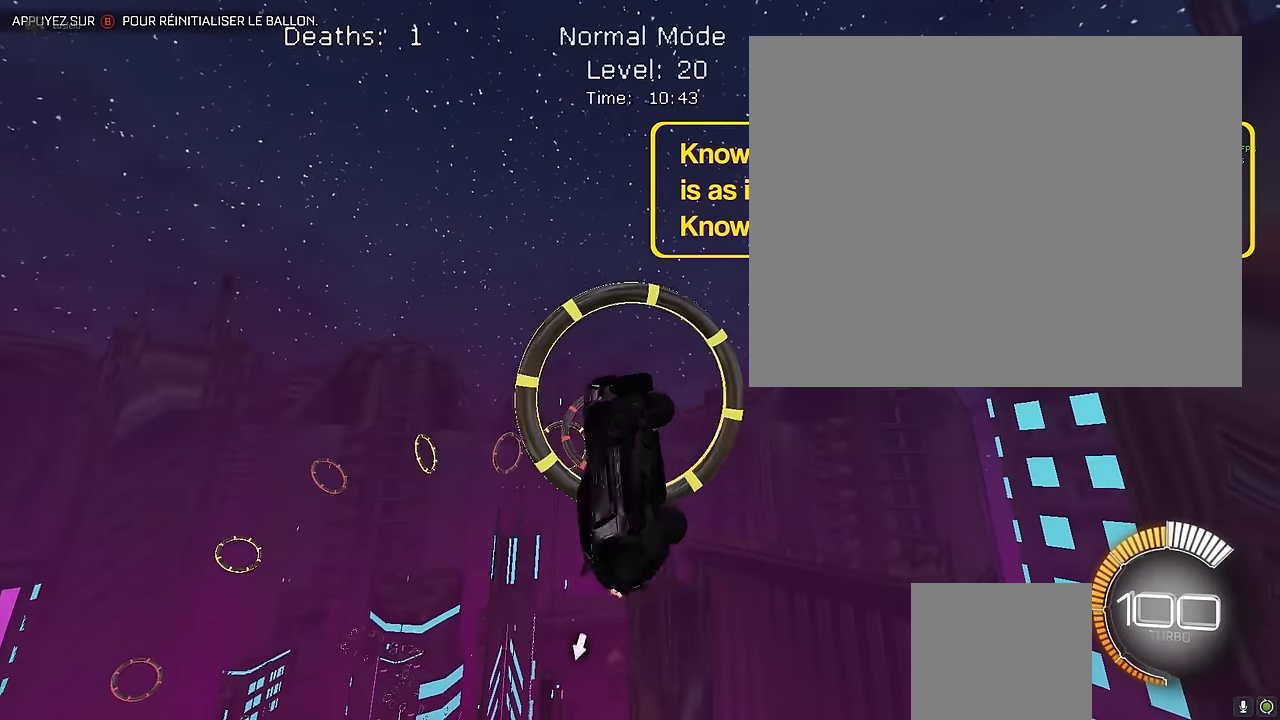
{"buttons": ["X", "R2"], "left_stick": "center", "events": [[83, "L1", "down"], [208, "L1", "up"]]}
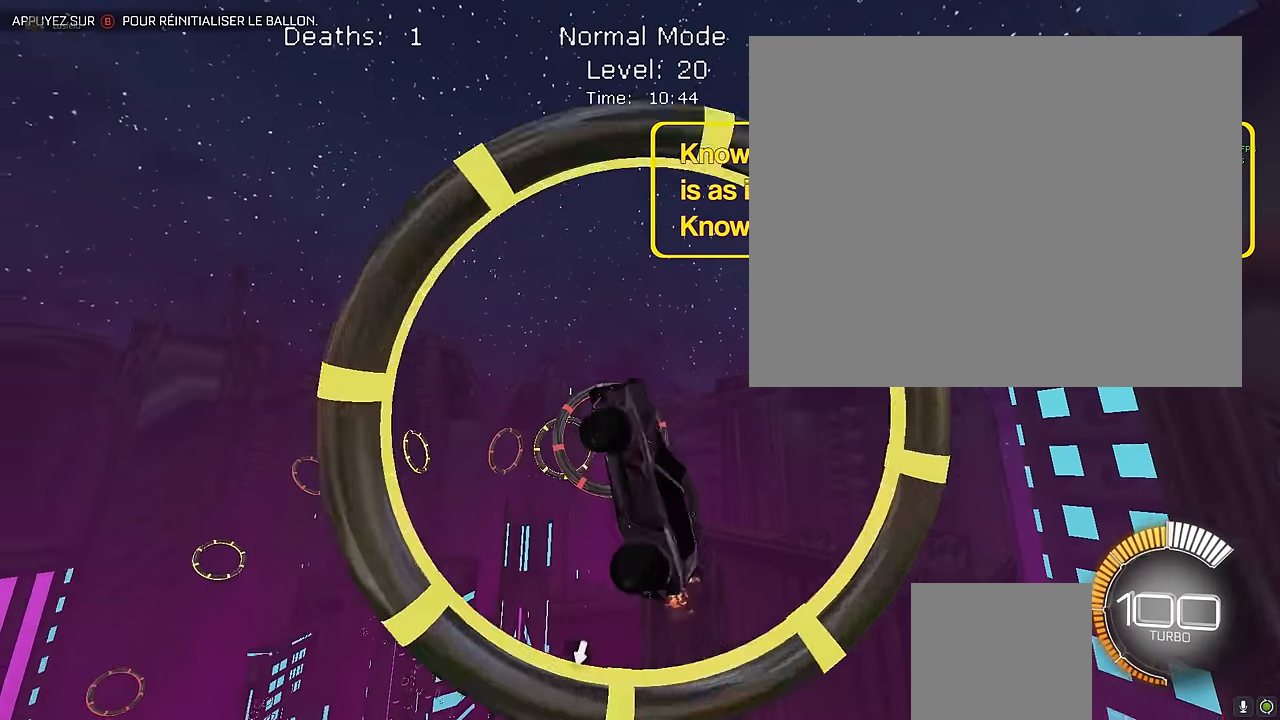
{"buttons": ["X", "R2"], "left_stick": "down-right", "events": [[333, "L1", "down"], [375, "left_stick", "down-right"], [500, "L1", "up"]]}
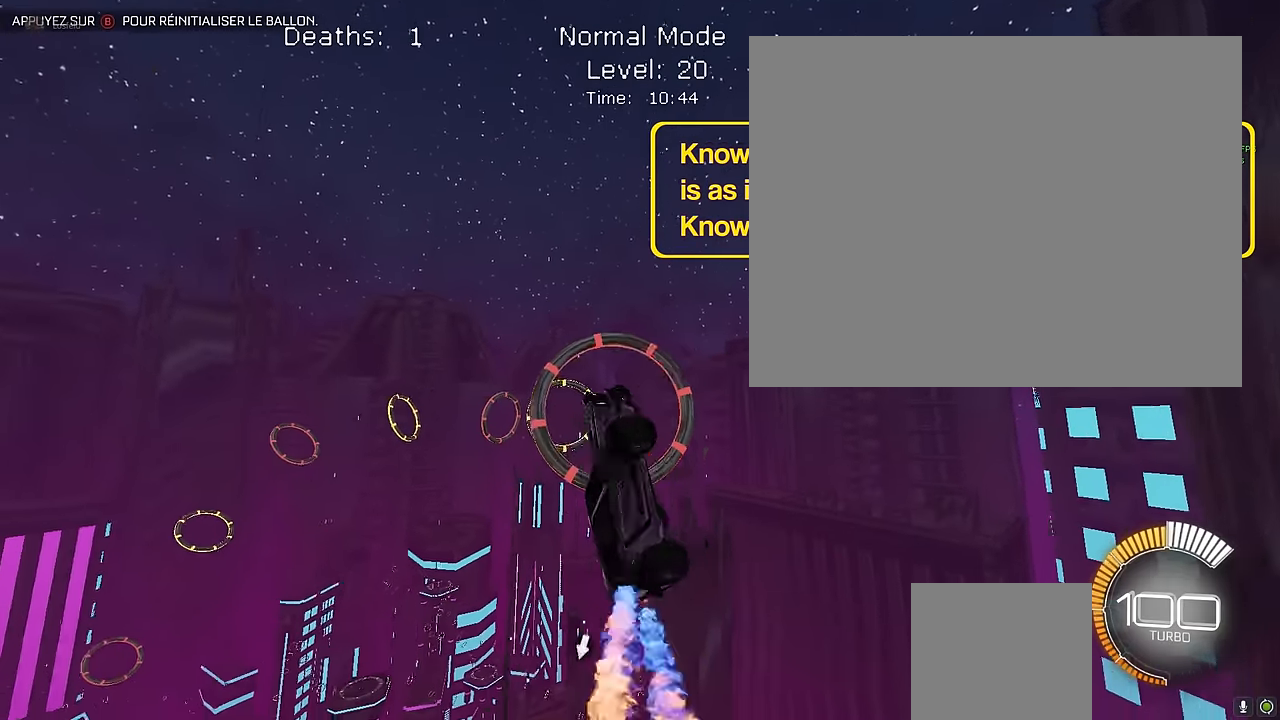
{"buttons": ["X", "R2"], "left_stick": "down-right", "events": [[42, "left_stick", "center"], [167, "L1", "down"], [292, "L1", "up"], [375, "L1", "down"], [500, "L1", "up"], [500, "left_stick", "down-right"]]}
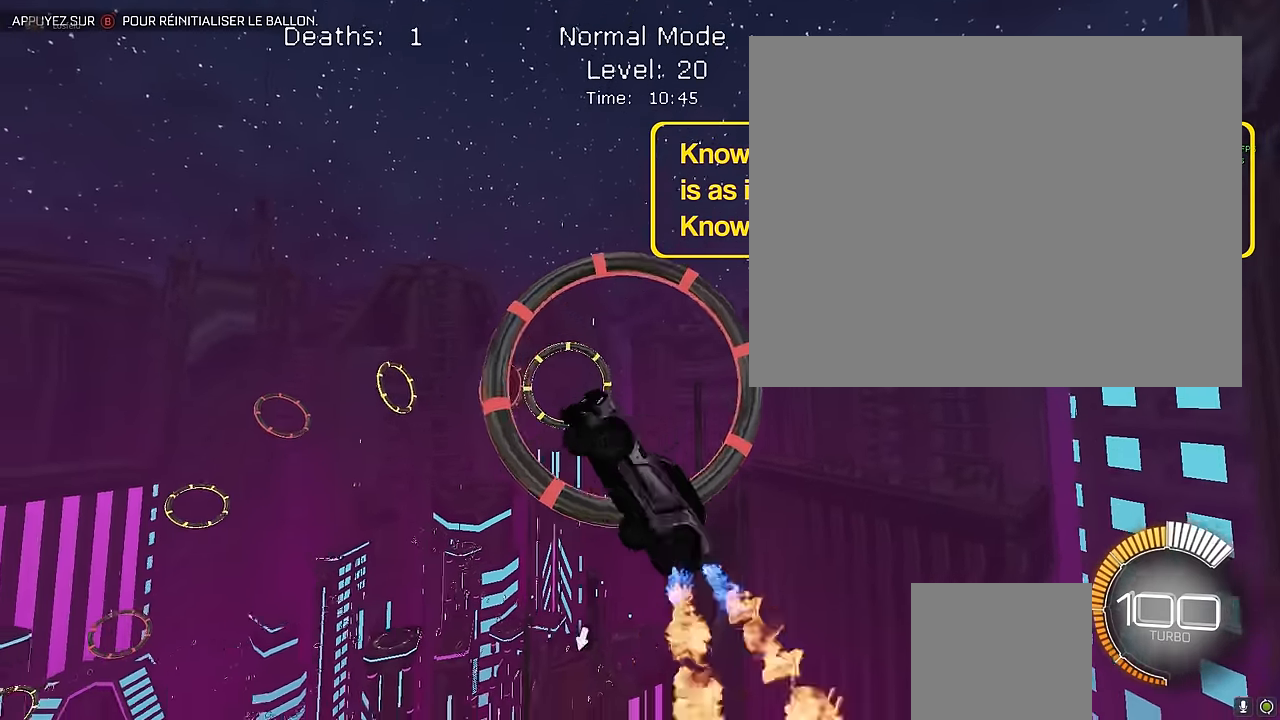
{"buttons": ["X", "L1", "R2"], "left_stick": "down", "events": [[250, "L1", "down"], [292, "left_stick", "up"], [417, "left_stick", "down"]]}
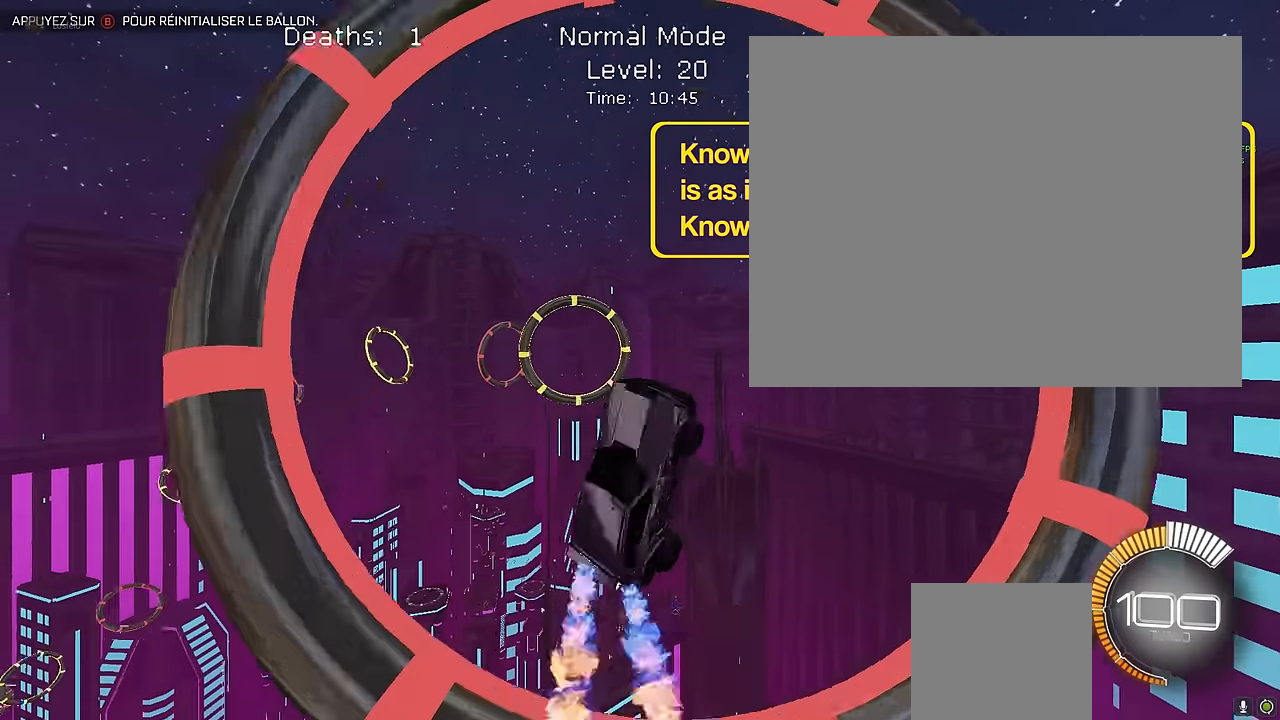
{"buttons": ["X", "R2"], "left_stick": "down", "events": [[125, "left_stick", "down-right"], [333, "left_stick", "center"], [417, "left_stick", "left"], [500, "L1", "up"], [500, "left_stick", "down"]]}
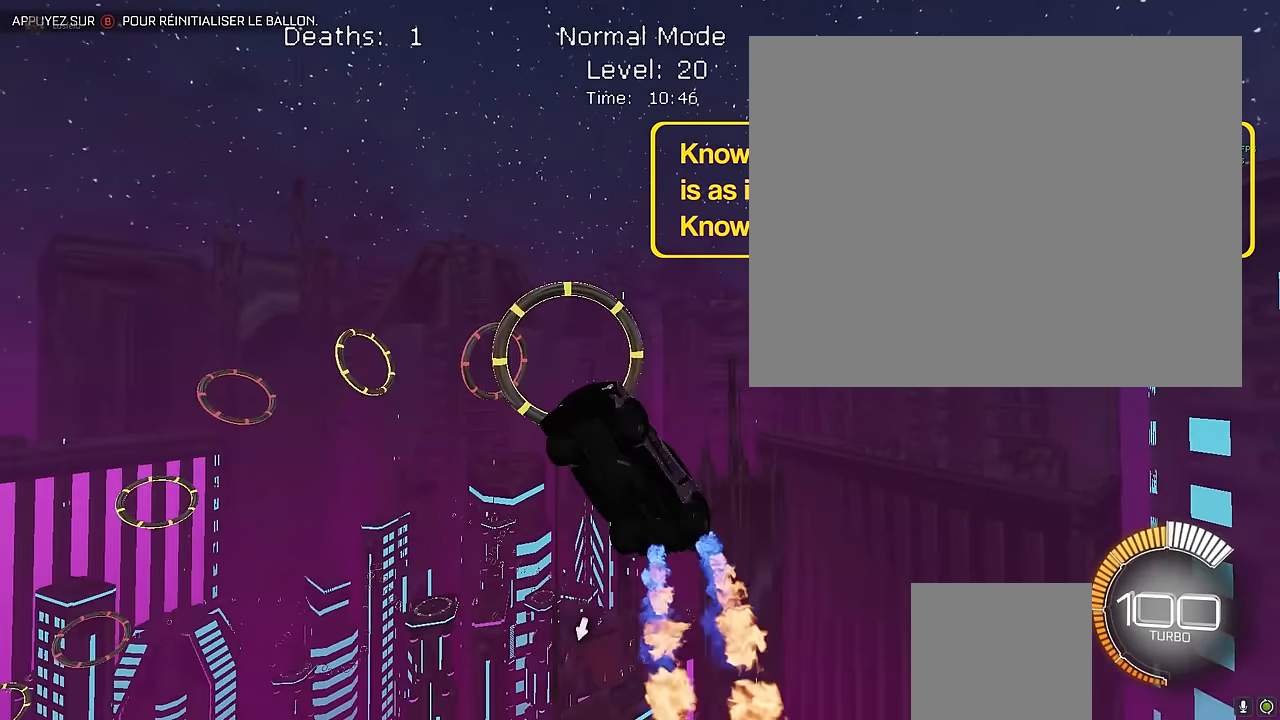
{"buttons": ["X", "L1", "R2"], "left_stick": "down-right", "events": [[42, "left_stick", "down-right"], [167, "L1", "down"], [208, "left_stick", "up-right"], [333, "left_stick", "center"], [417, "left_stick", "down-right"]]}
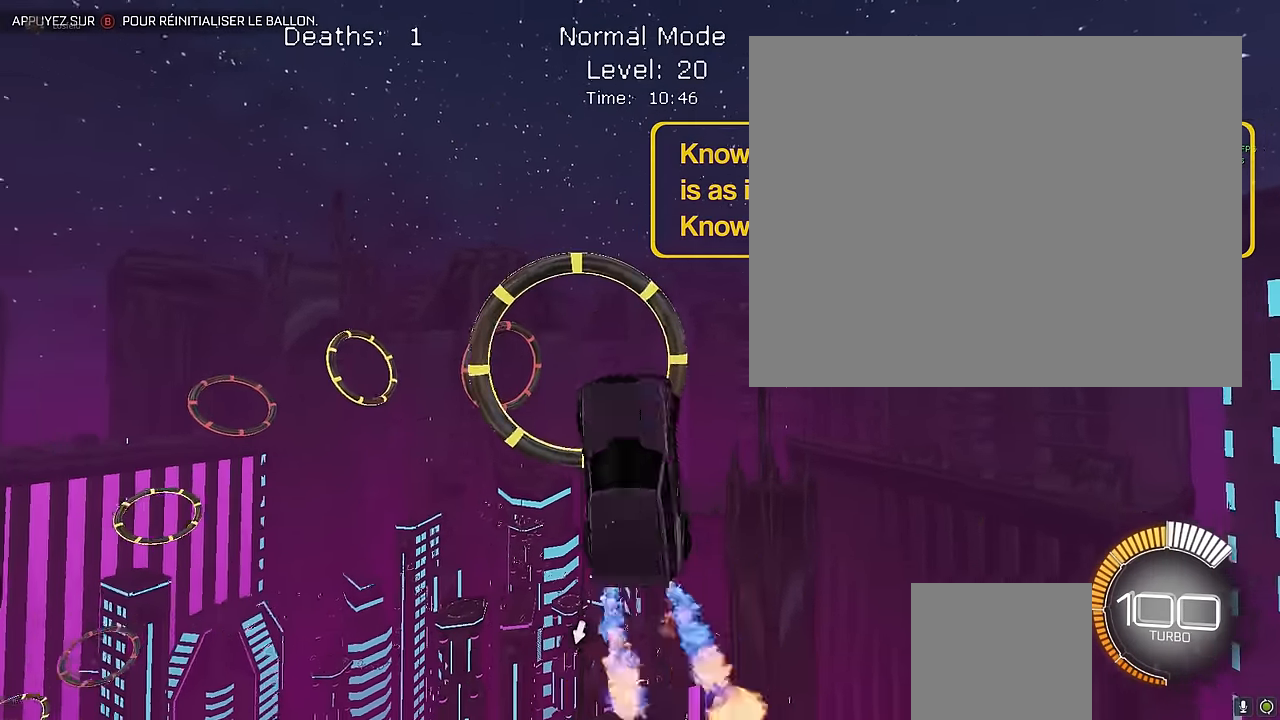
{"buttons": ["X", "R2"], "left_stick": "center", "events": [[42, "left_stick", "down"], [167, "left_stick", "down-right"], [292, "left_stick", "center"], [333, "L1", "up"]]}
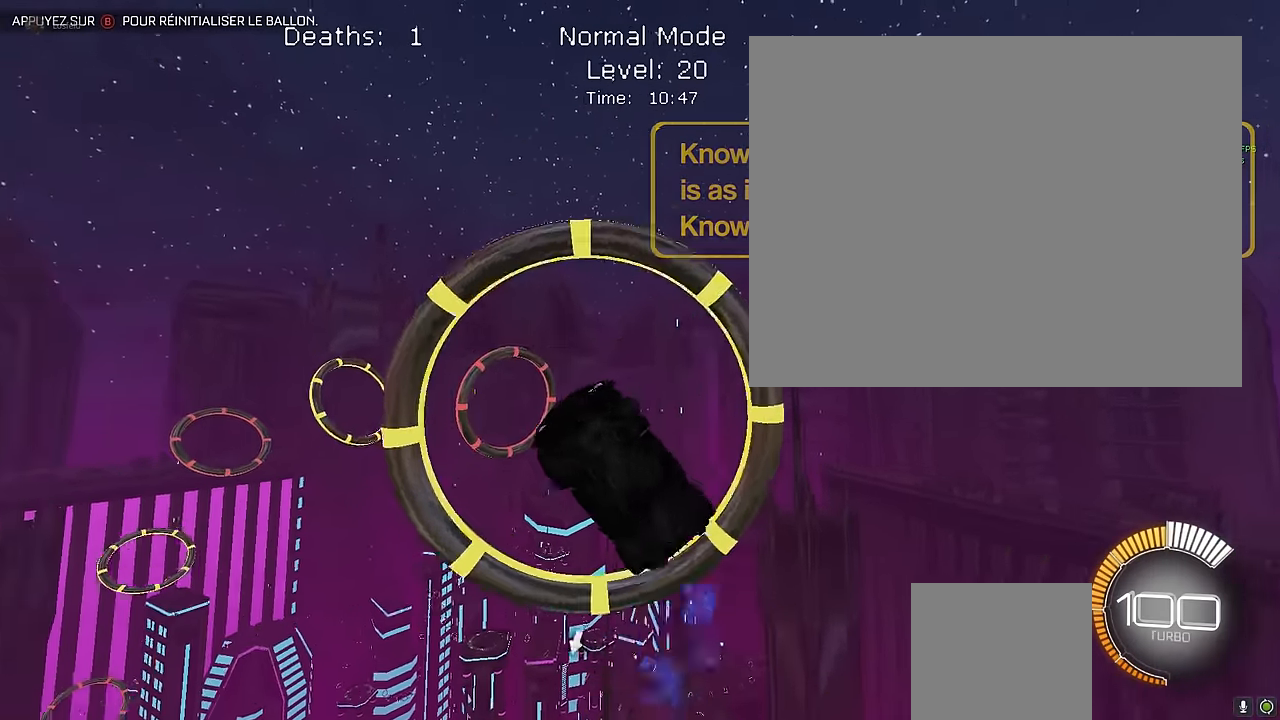
{"buttons": ["X", "L1", "R2"], "left_stick": "right", "events": [[208, "L1", "down"], [250, "left_stick", "right"], [333, "L1", "up"], [375, "left_stick", "center"], [458, "L1", "down"], [500, "left_stick", "right"]]}
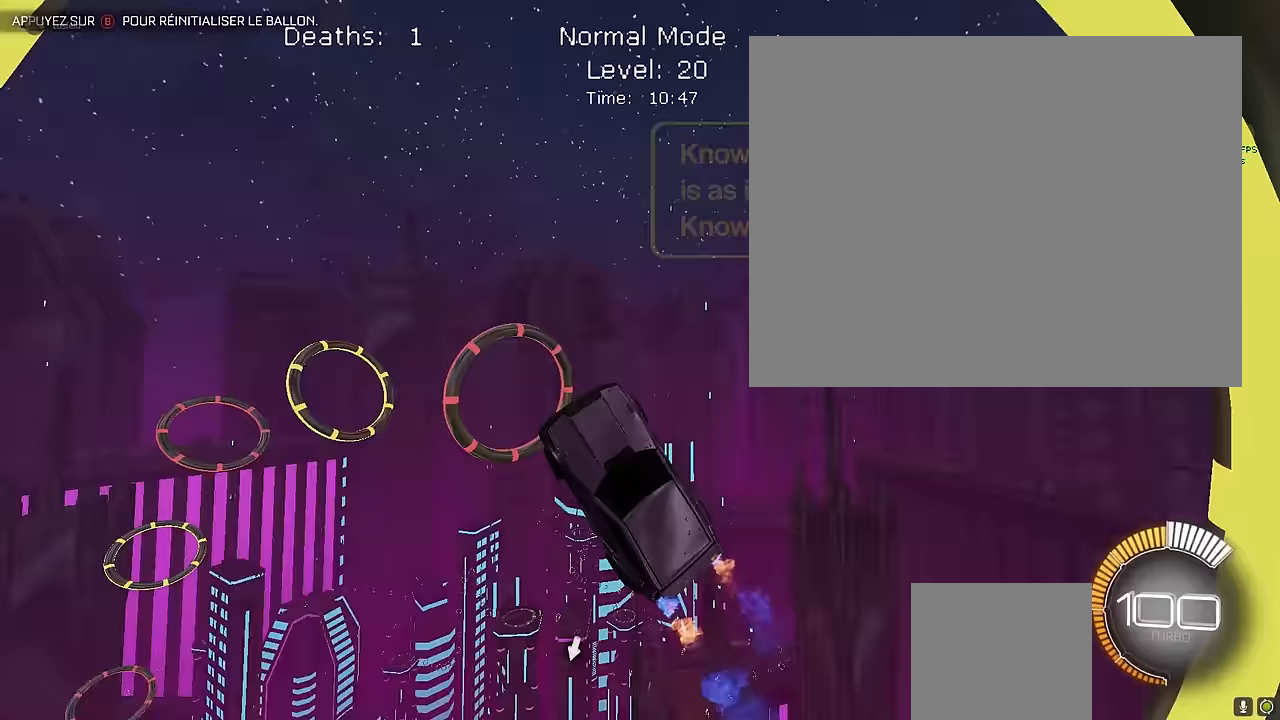
{"buttons": ["X", "R2"], "left_stick": "right", "events": [[167, "left_stick", "up-left"], [333, "left_stick", "right"], [500, "L1", "up"]]}
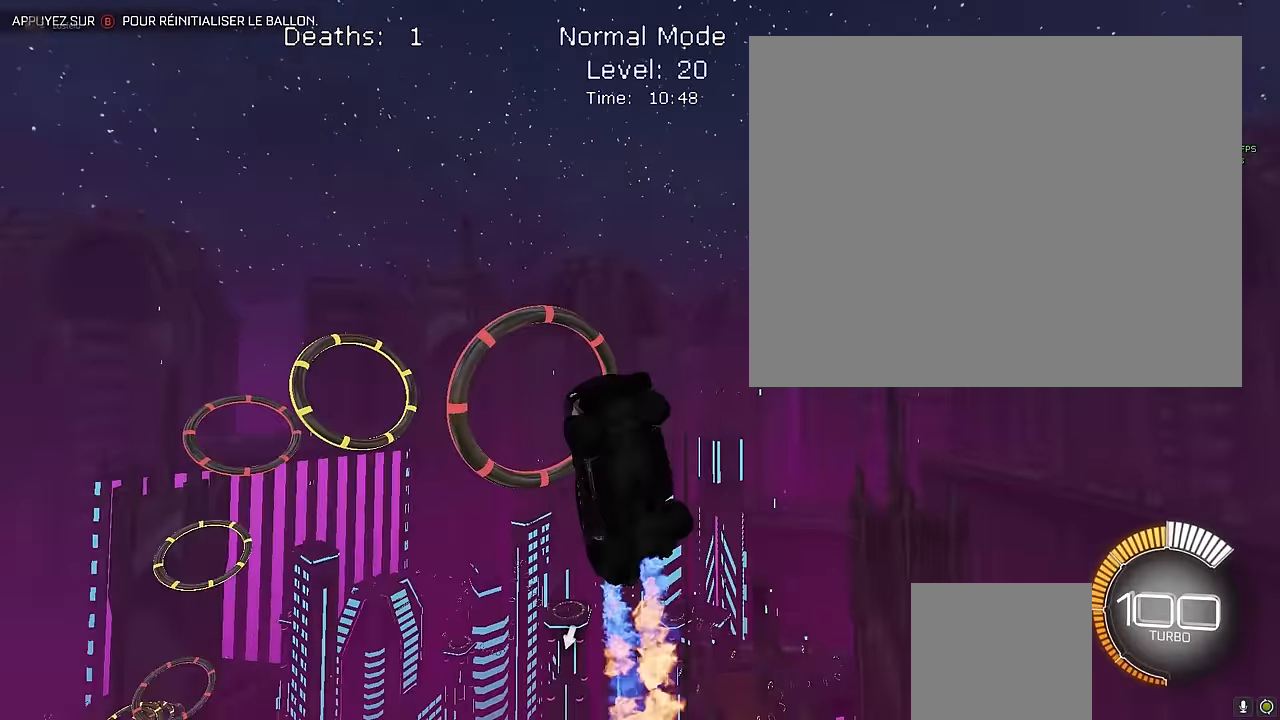
{"buttons": ["X", "L1", "R2"], "left_stick": "left", "events": [[42, "left_stick", "center"], [333, "L1", "down"], [333, "left_stick", "left"]]}
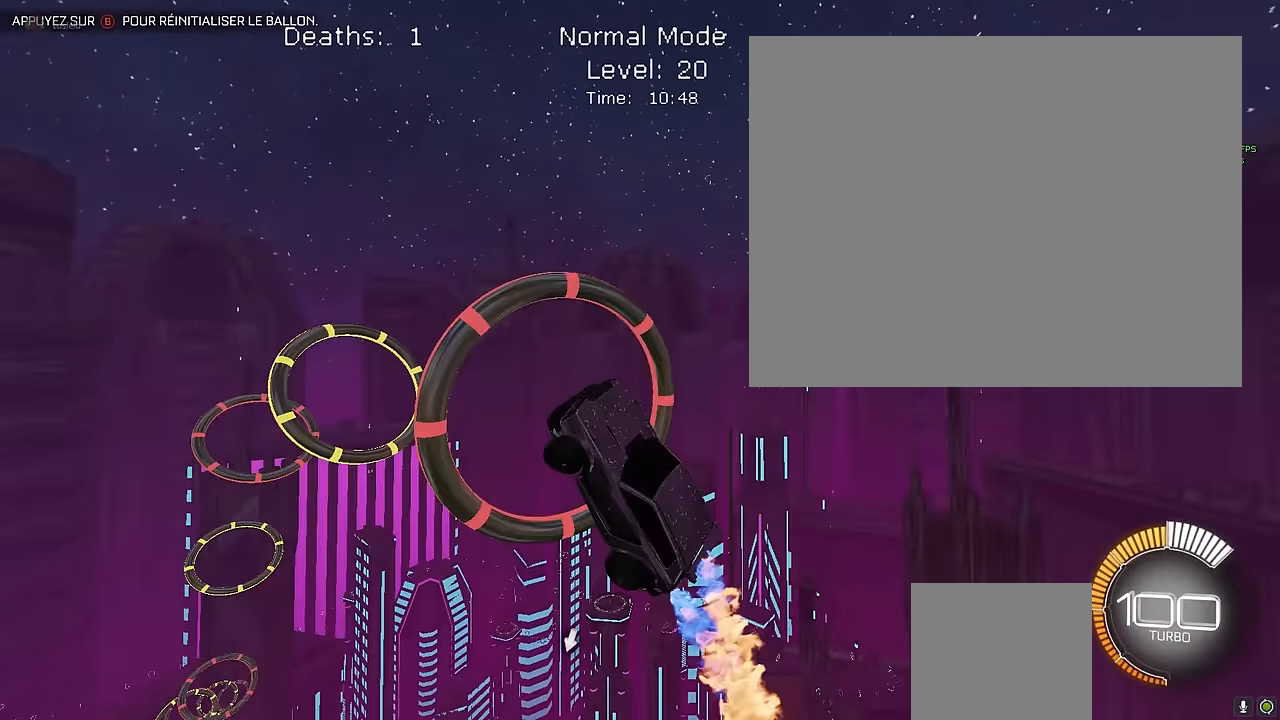
{"buttons": ["X", "R2"], "left_stick": "center", "events": [[83, "left_stick", "down-right"], [333, "left_stick", "center"], [500, "L1", "up"]]}